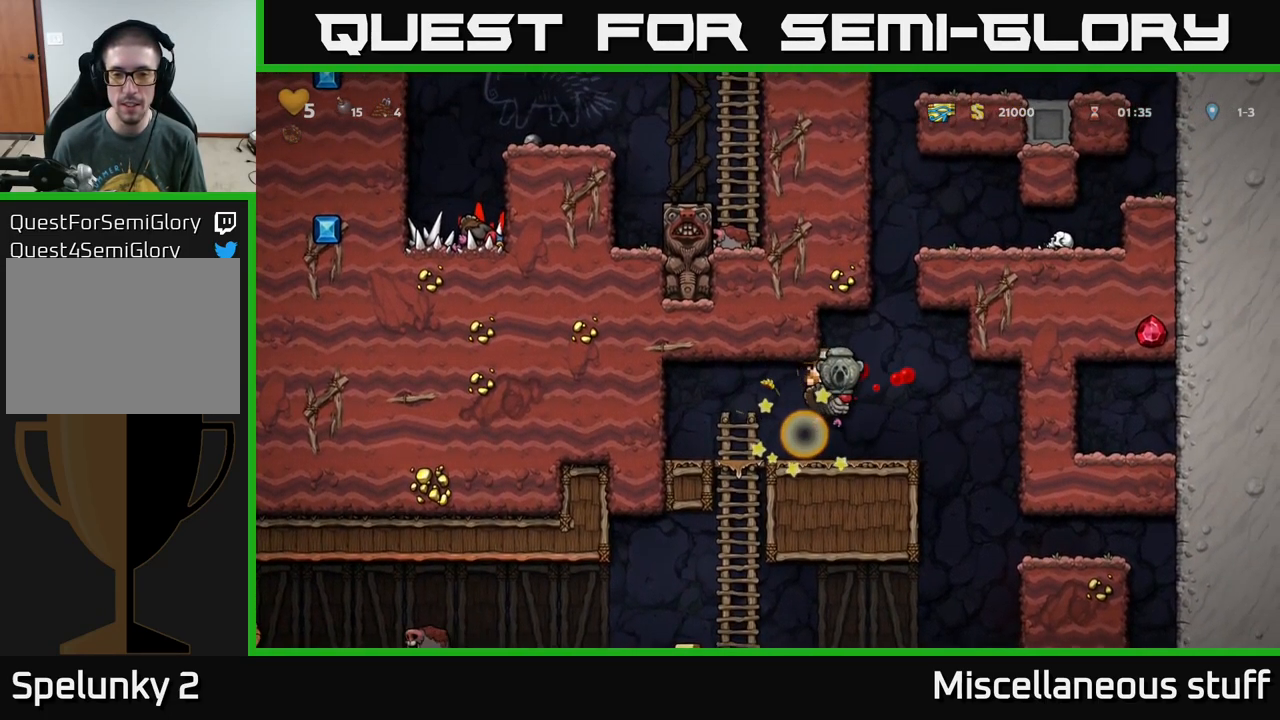
Gameplay with a controller (Xbox layout); each line is a JSON object with the inputs held at the frame after it. "events" lists button and stick changes between this image and that frame as [ms after this image, input, new state], when the widget could be followed in between. Not read: right_stick.
{"buttons": [], "left_stick": "center", "events": [[200, "DPAD_LEFT", "down"], [400, "DPAD_LEFT", "up"]]}
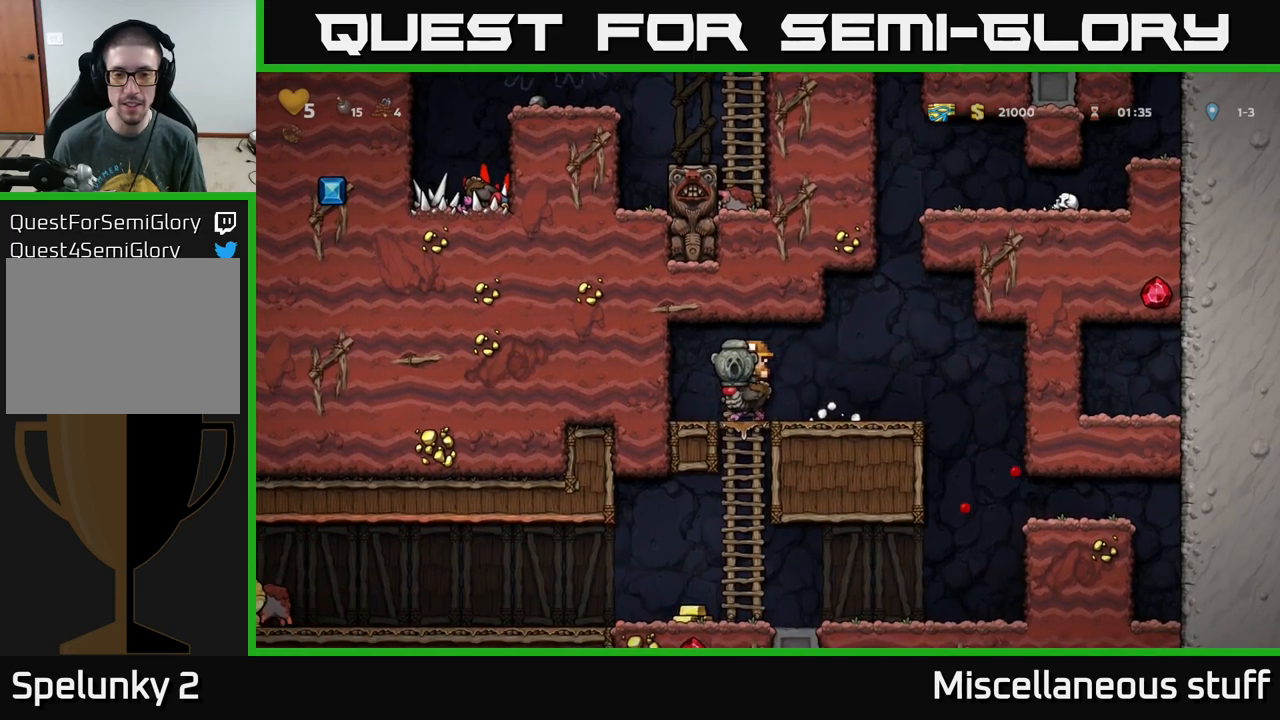
{"buttons": ["A", "DPAD_DOWN"], "left_stick": "center", "events": [[417, "DPAD_DOWN", "down"], [484, "A", "down"]]}
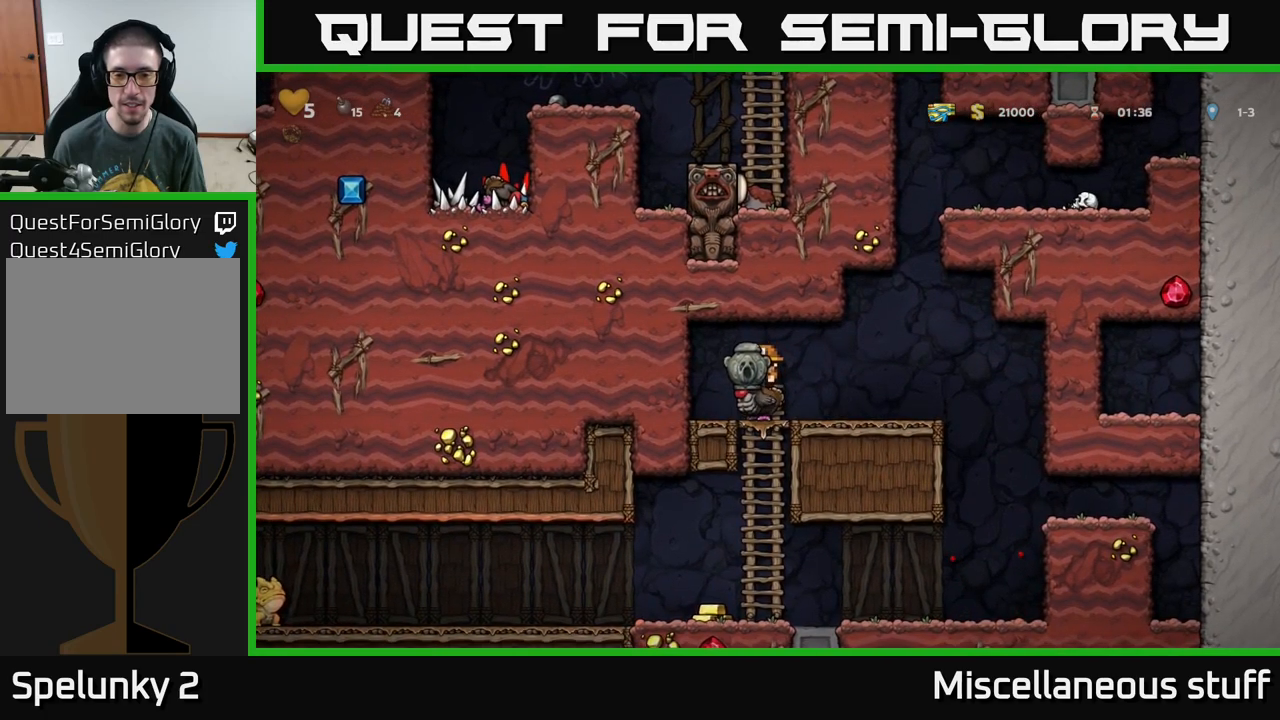
{"buttons": ["DPAD_LEFT"], "left_stick": "center", "events": [[67, "A", "up"], [100, "DPAD_DOWN", "up"], [434, "DPAD_LEFT", "down"]]}
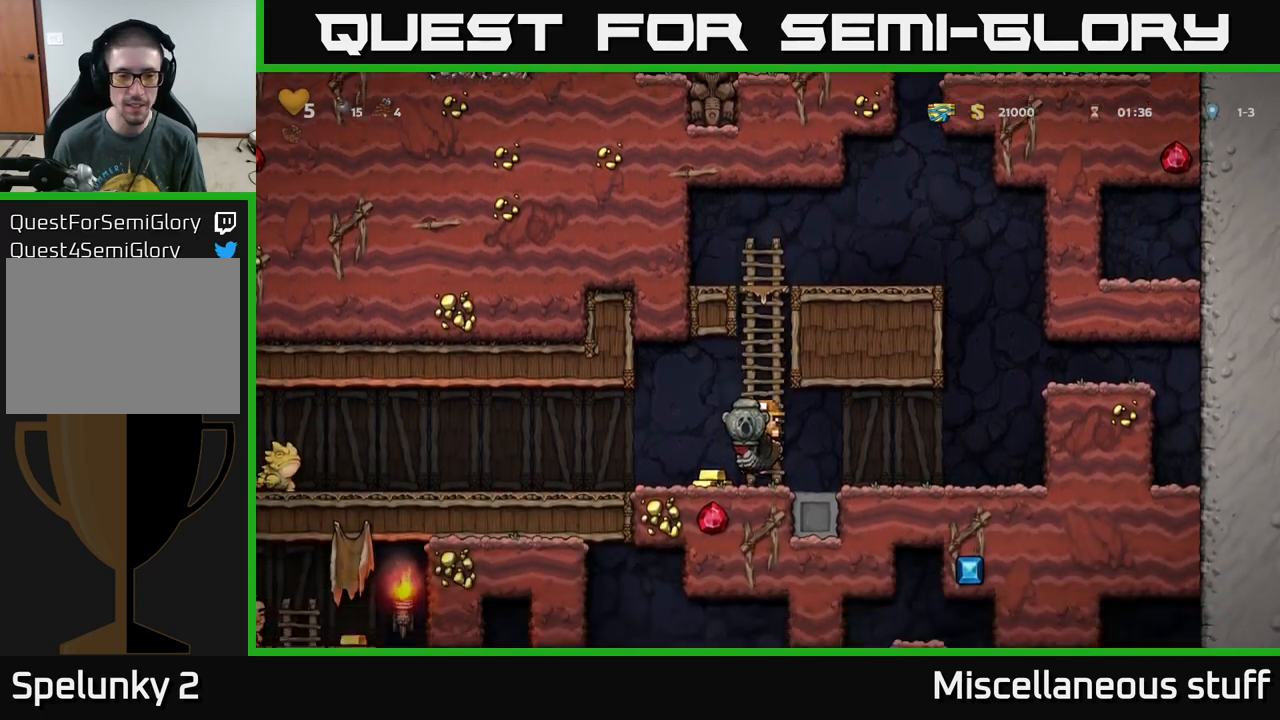
{"buttons": ["DPAD_RIGHT"], "left_stick": "center", "events": [[350, "DPAD_LEFT", "up"], [417, "DPAD_RIGHT", "down"]]}
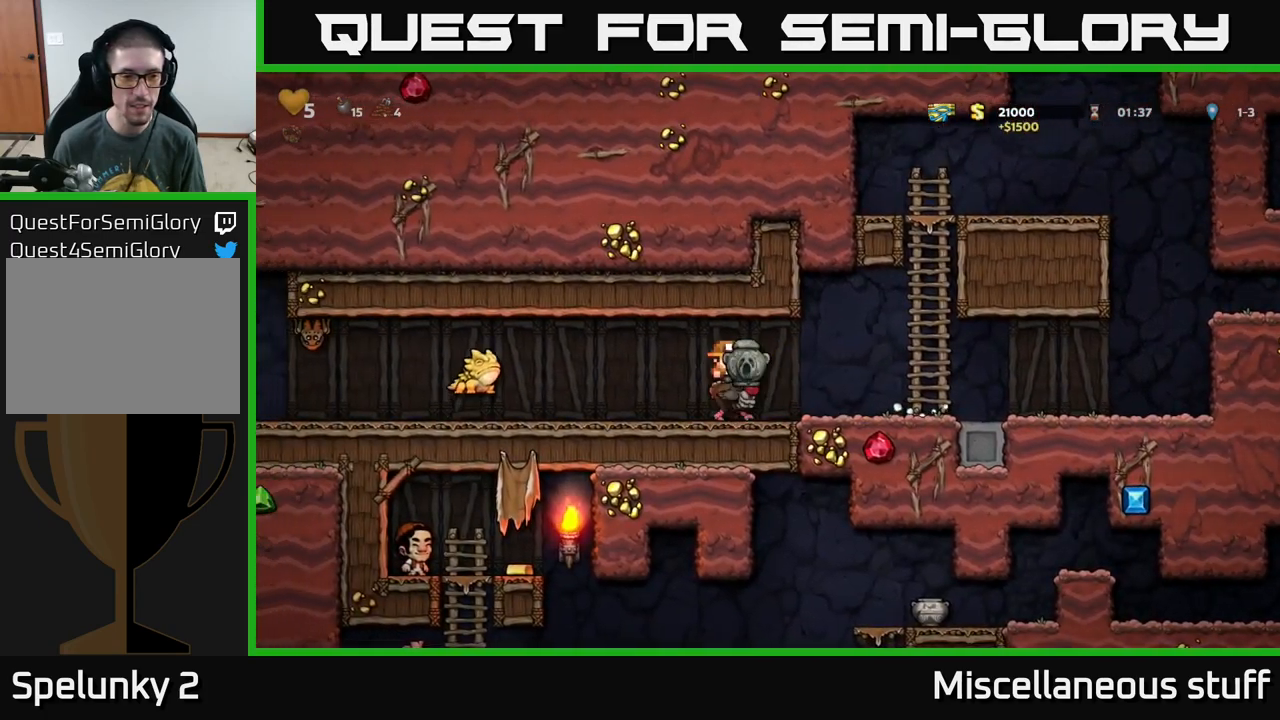
{"buttons": [], "left_stick": "center", "events": [[400, "DPAD_RIGHT", "up"]]}
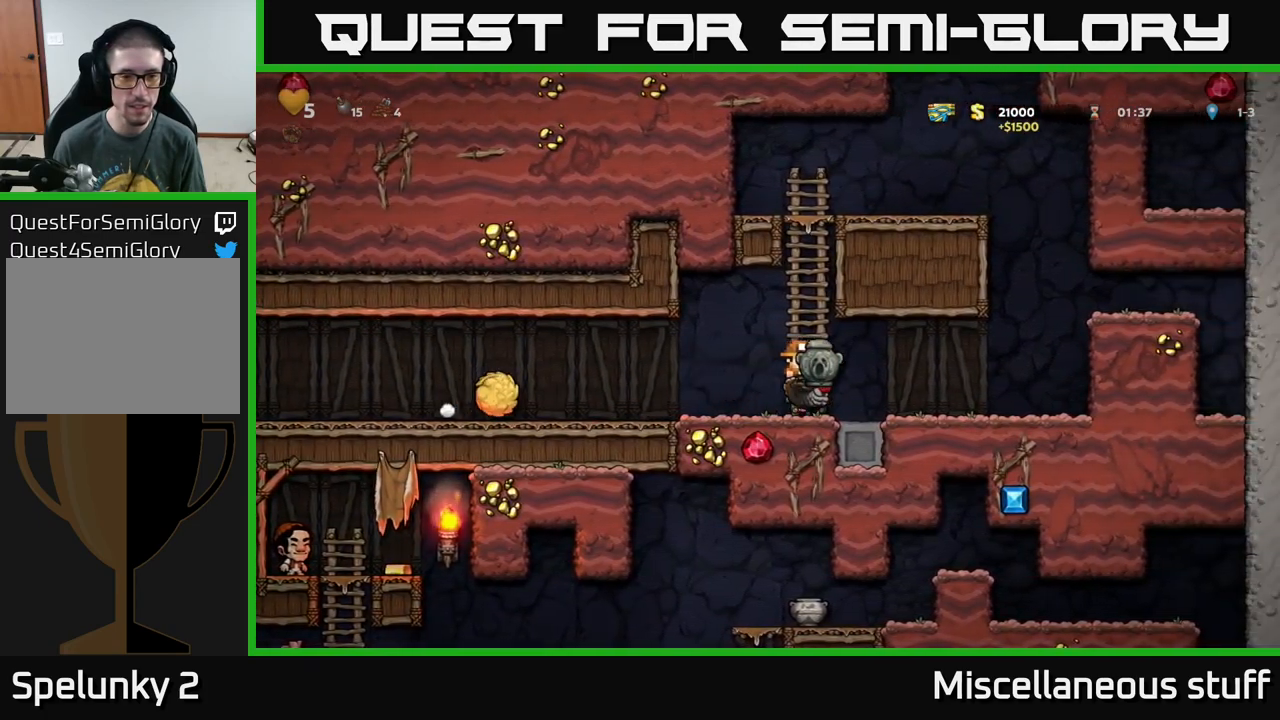
{"buttons": ["A", "DPAD_LEFT"], "left_stick": "center", "events": [[334, "DPAD_LEFT", "down"], [367, "A", "down"], [417, "A", "up"], [484, "A", "down"]]}
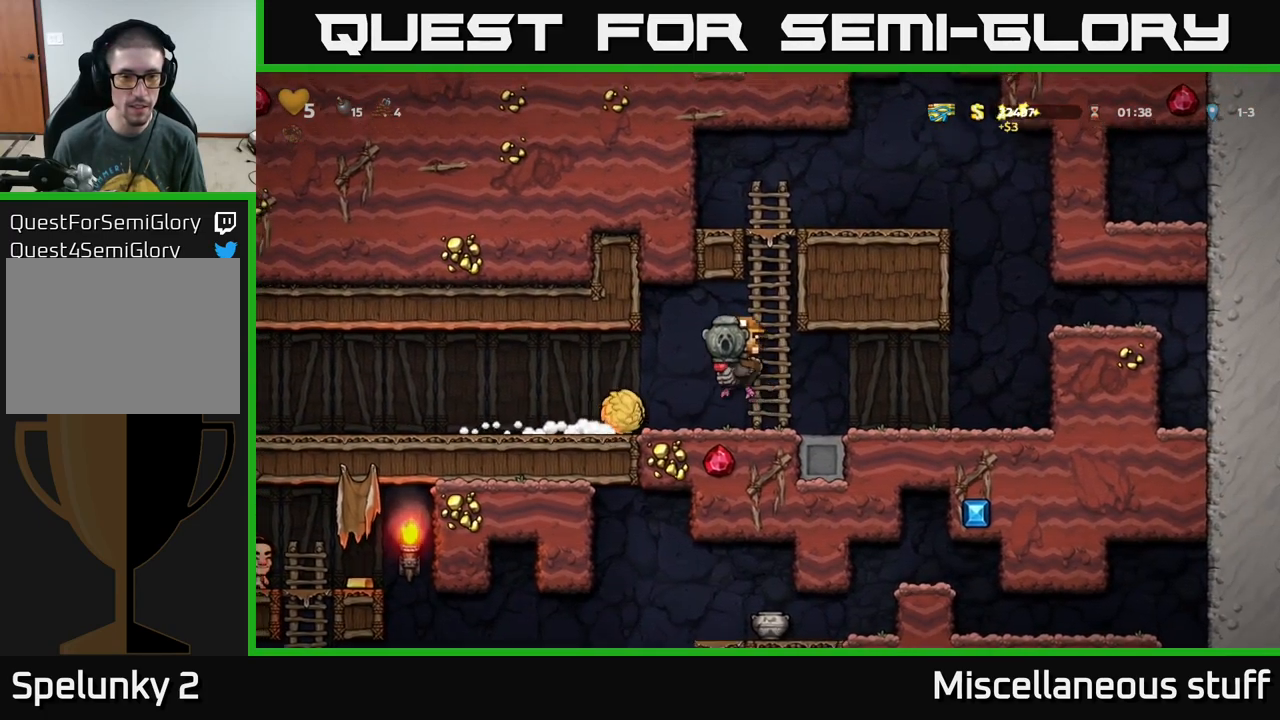
{"buttons": ["DPAD_LEFT"], "left_stick": "center", "events": [[100, "A", "up"], [284, "DPAD_LEFT", "up"], [400, "DPAD_LEFT", "down"]]}
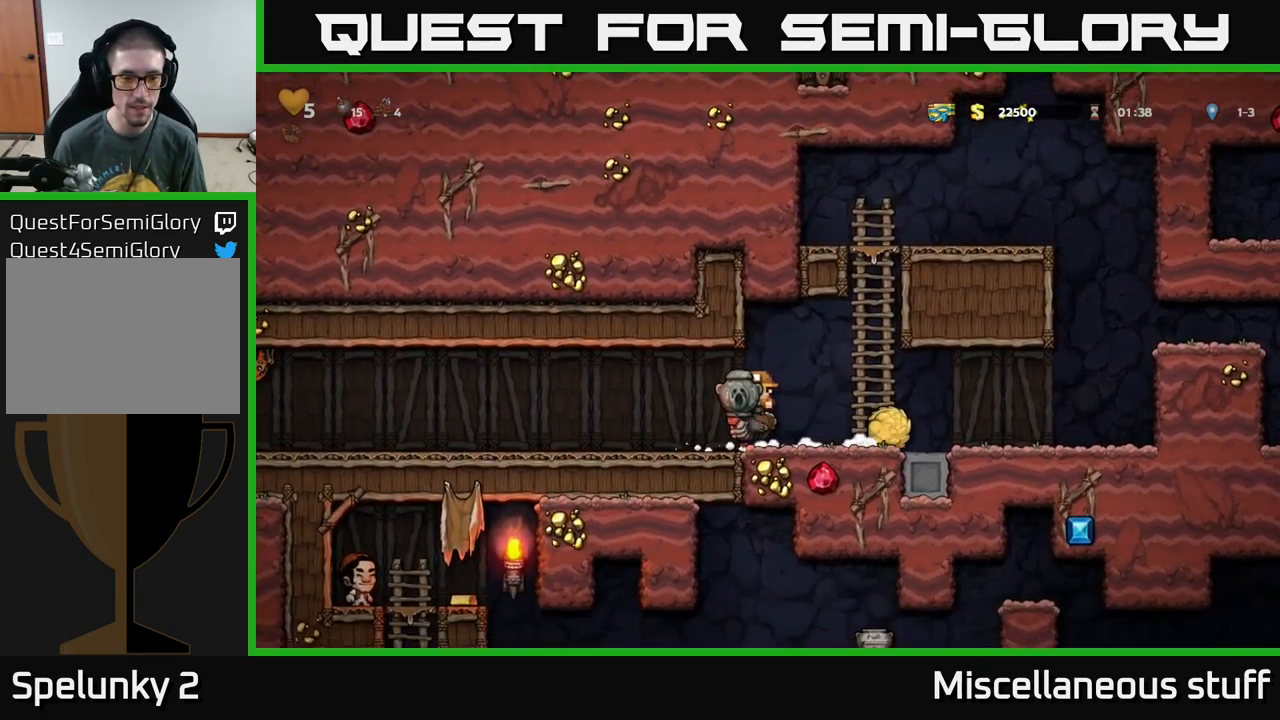
{"buttons": ["DPAD_LEFT"], "left_stick": "center", "events": []}
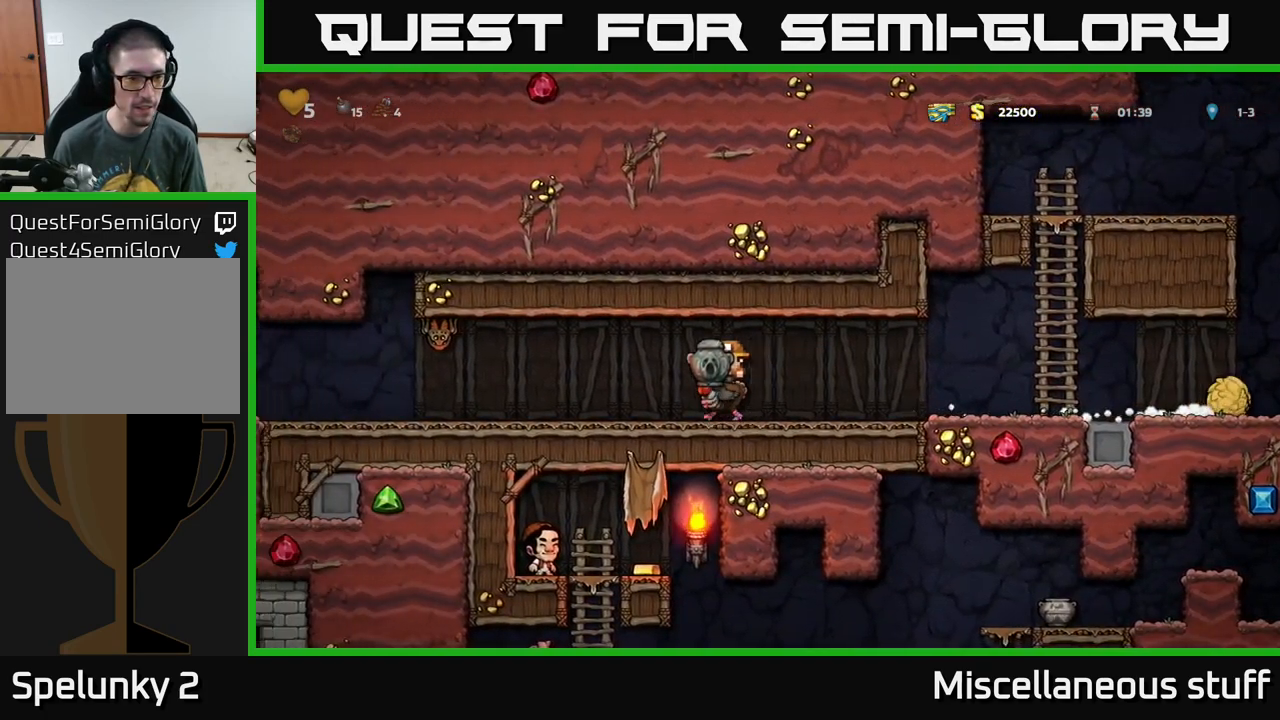
{"buttons": [], "left_stick": "center", "events": [[267, "DPAD_LEFT", "up"], [384, "DPAD_RIGHT", "down"], [484, "DPAD_RIGHT", "up"]]}
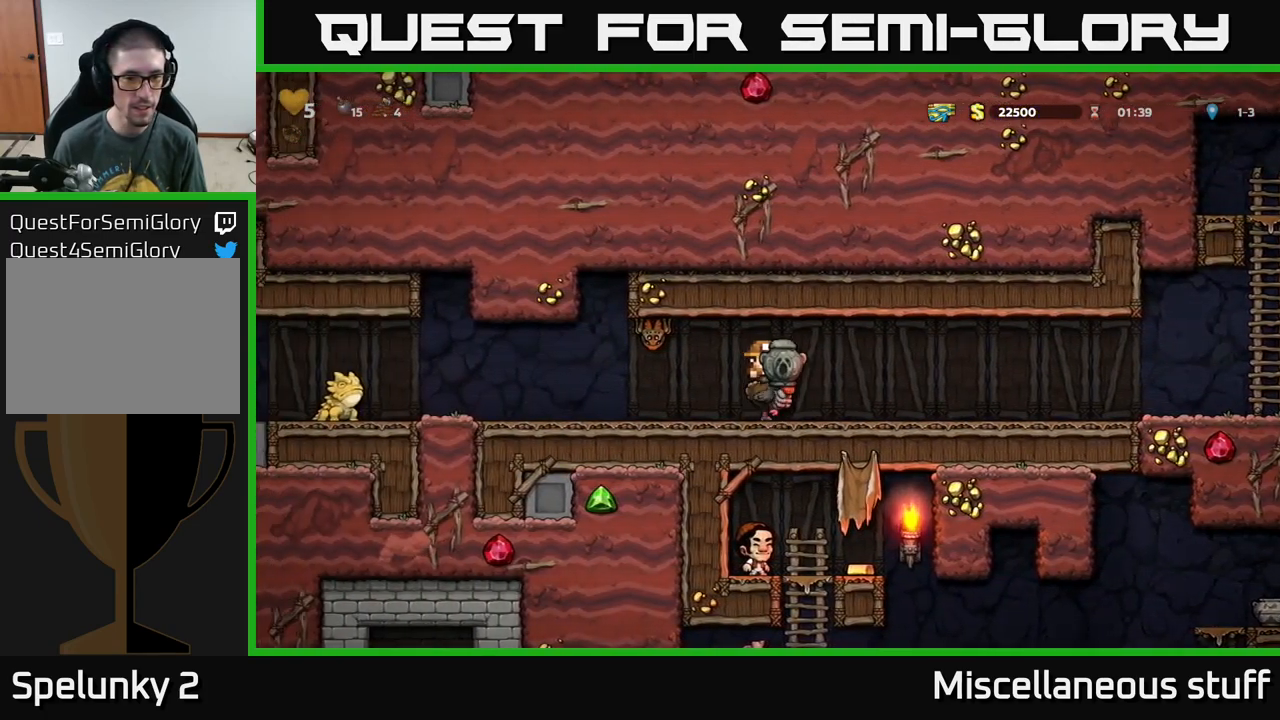
{"buttons": ["DPAD_LEFT"], "left_stick": "center", "events": [[317, "DPAD_LEFT", "down"]]}
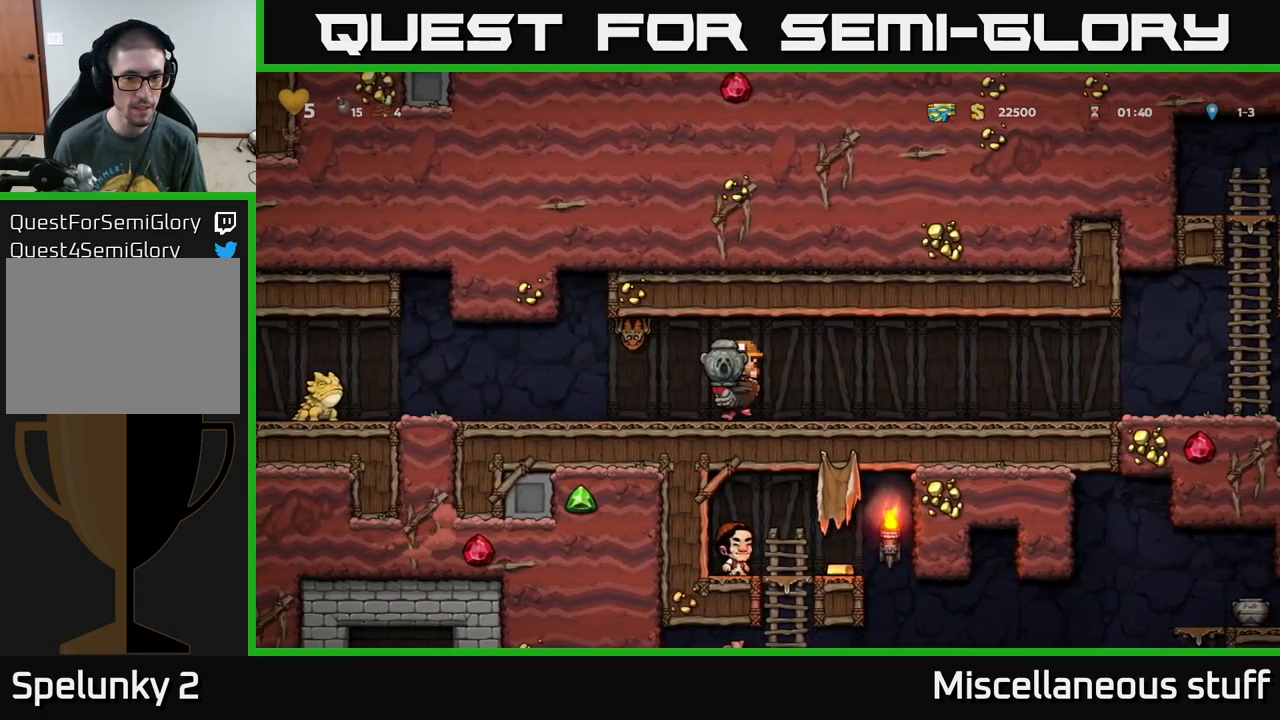
{"buttons": ["DPAD_LEFT"], "left_stick": "center", "events": []}
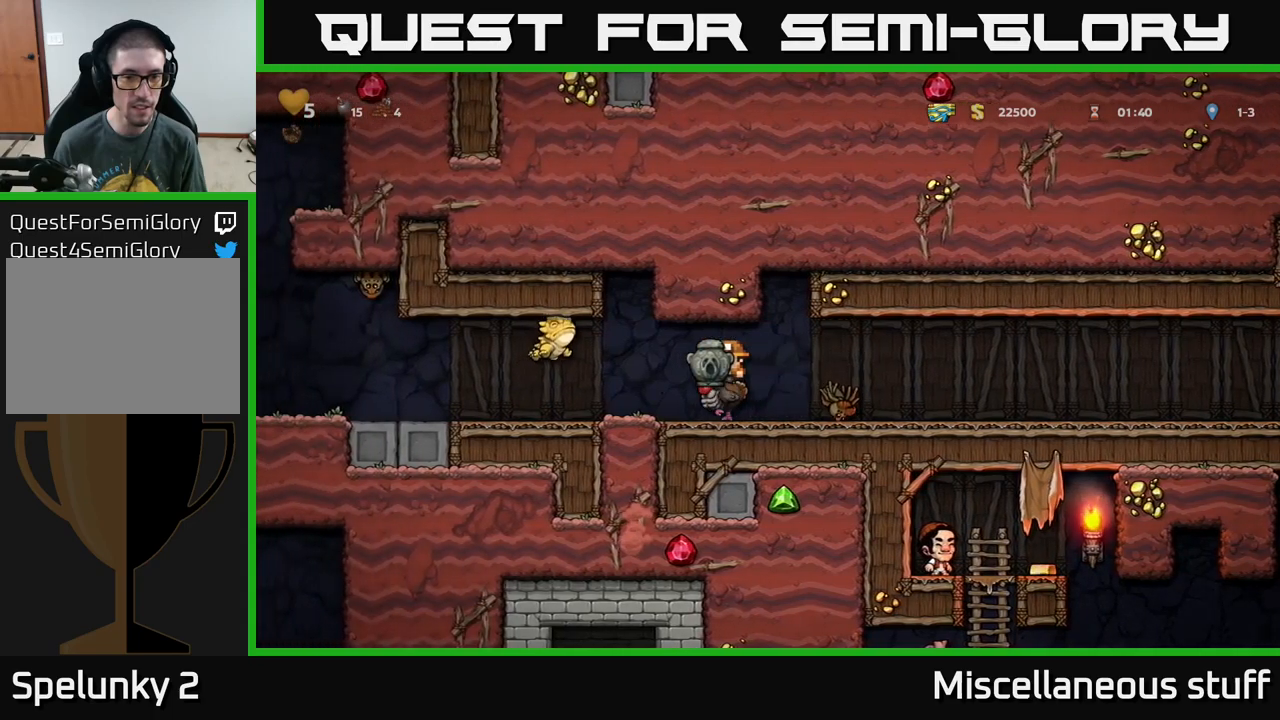
{"buttons": ["A", "DPAD_LEFT"], "left_stick": "center", "events": [[83, "A", "down"], [117, "DPAD_LEFT", "up"], [200, "A", "up"], [200, "DPAD_RIGHT", "down"], [250, "A", "down"], [367, "DPAD_RIGHT", "up"], [383, "A", "up"], [417, "DPAD_LEFT", "down"], [500, "A", "down"]]}
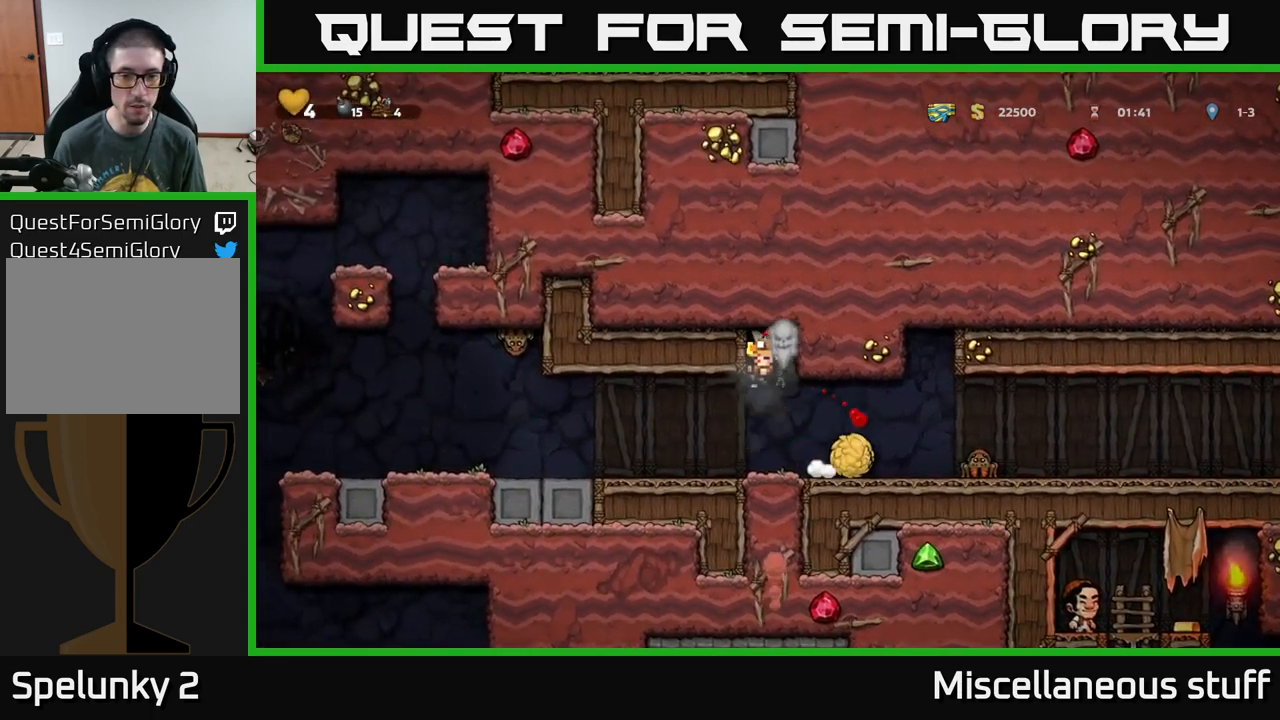
{"buttons": [], "left_stick": "center", "events": [[100, "A", "up"], [117, "DPAD_LEFT", "up"]]}
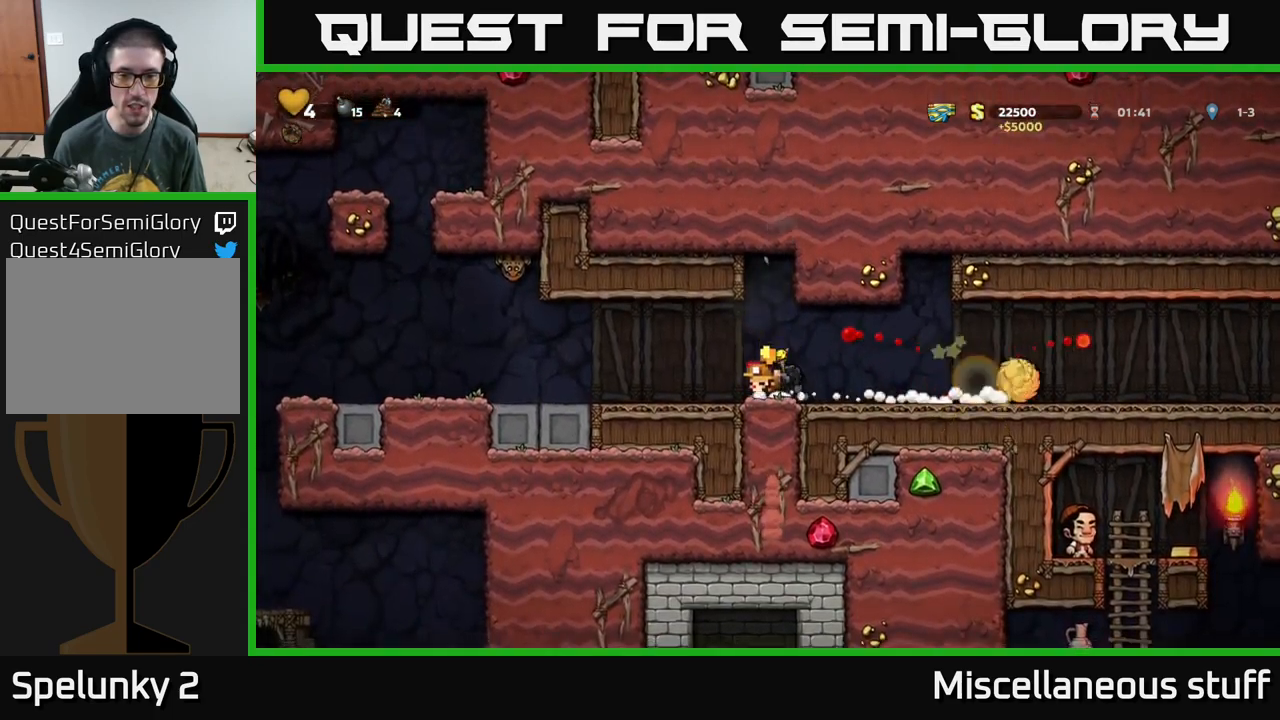
{"buttons": [], "left_stick": "center", "events": [[167, "DPAD_LEFT", "down"], [400, "DPAD_LEFT", "up"]]}
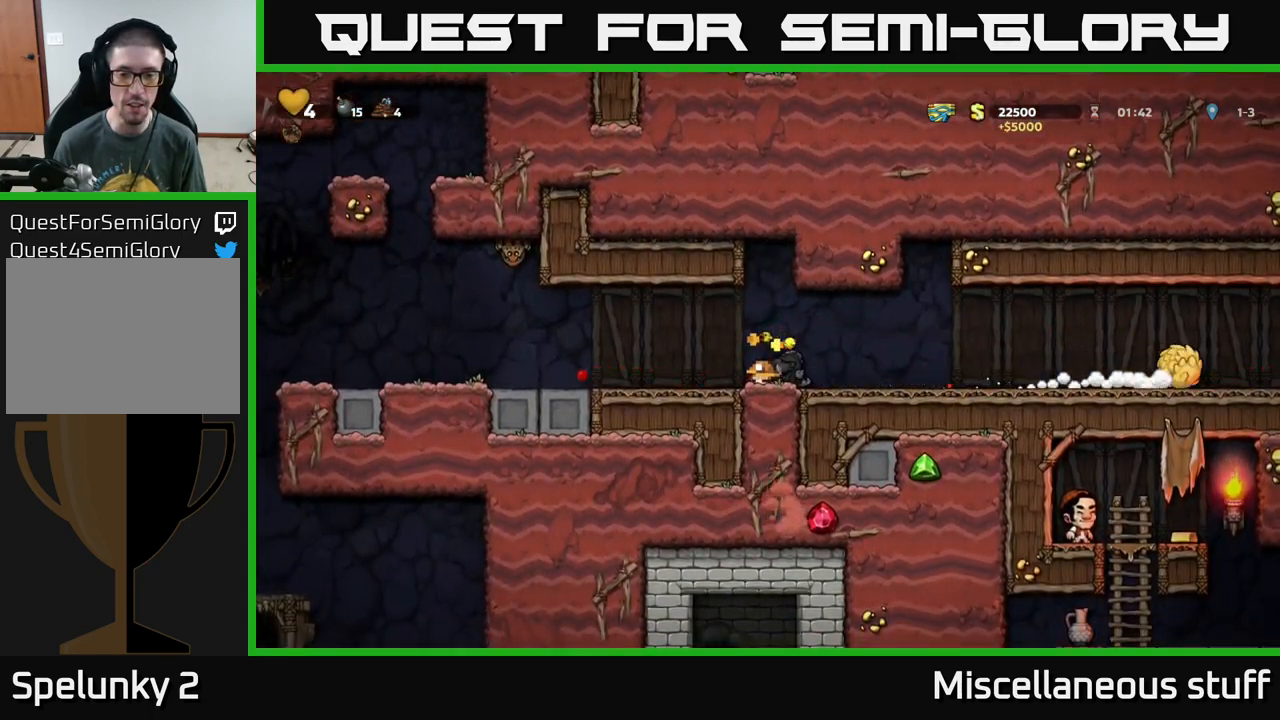
{"buttons": ["DPAD_LEFT"], "left_stick": "center", "events": [[100, "DPAD_LEFT", "down"]]}
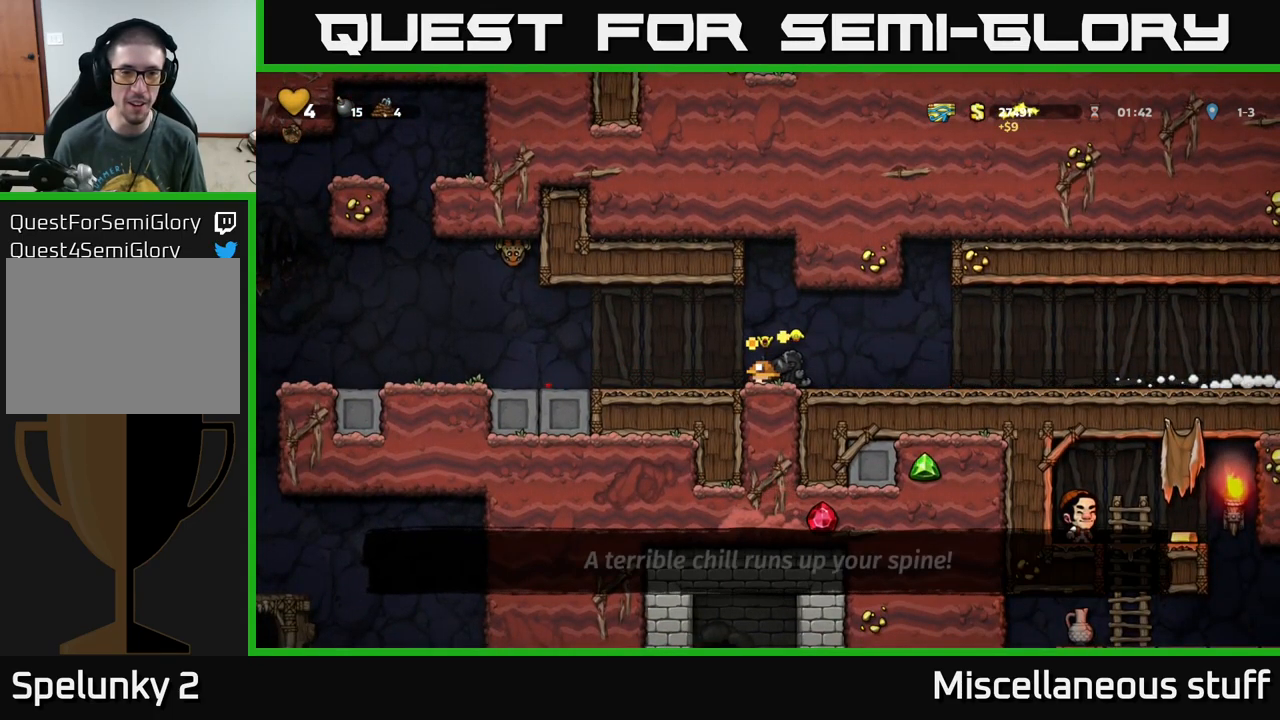
{"buttons": ["DPAD_LEFT"], "left_stick": "center", "events": [[17, "DPAD_LEFT", "up"], [167, "DPAD_LEFT", "down"]]}
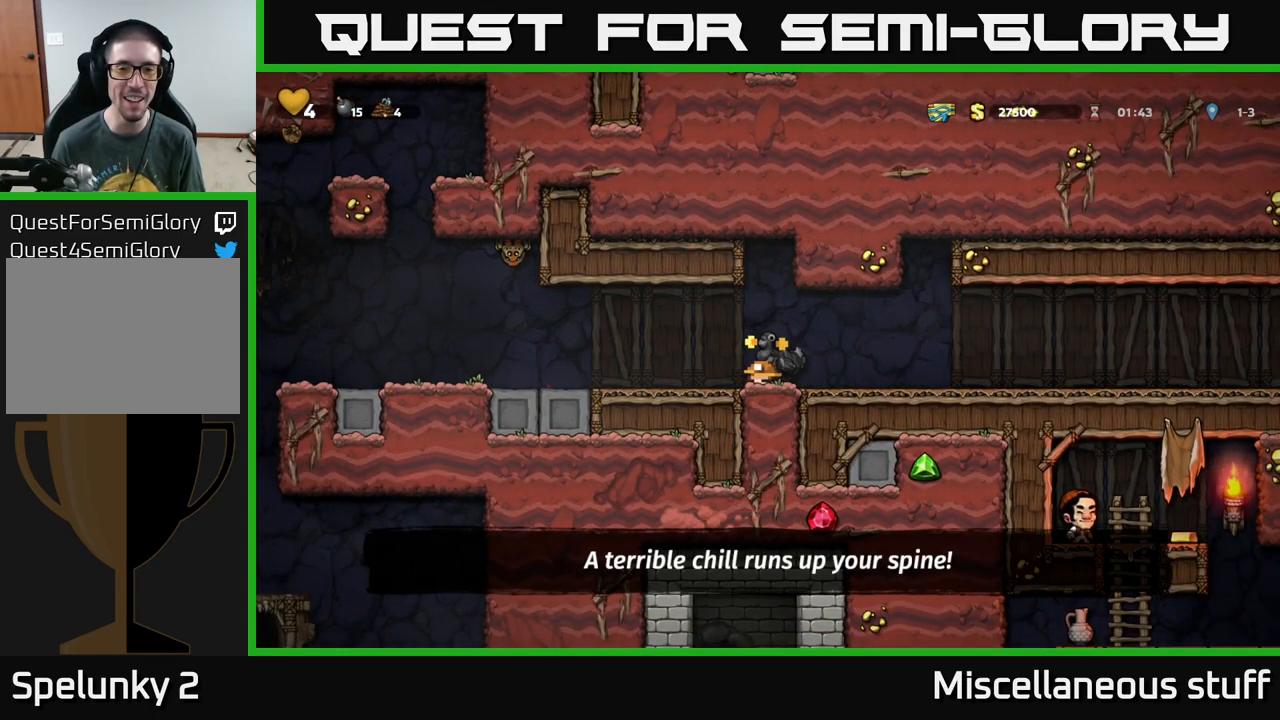
{"buttons": ["A"], "left_stick": "center", "events": [[133, "DPAD_LEFT", "up"], [467, "A", "down"]]}
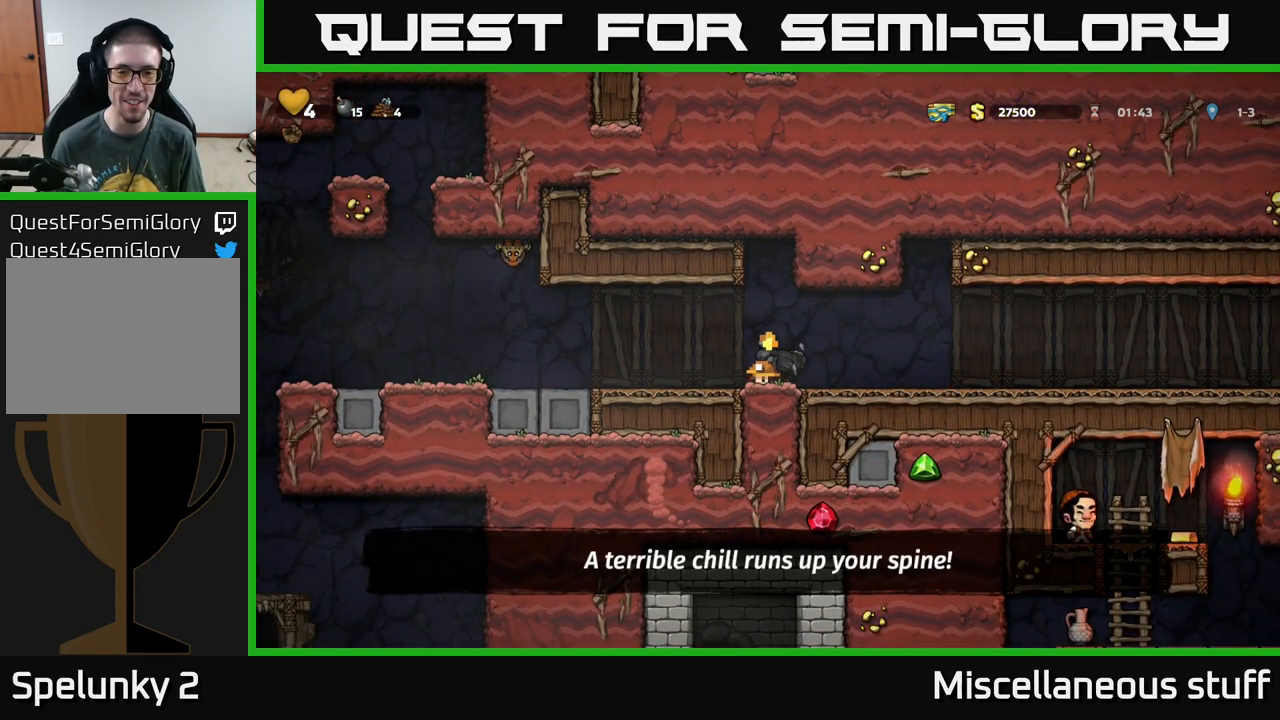
{"buttons": [], "left_stick": "center", "events": [[33, "A", "up"]]}
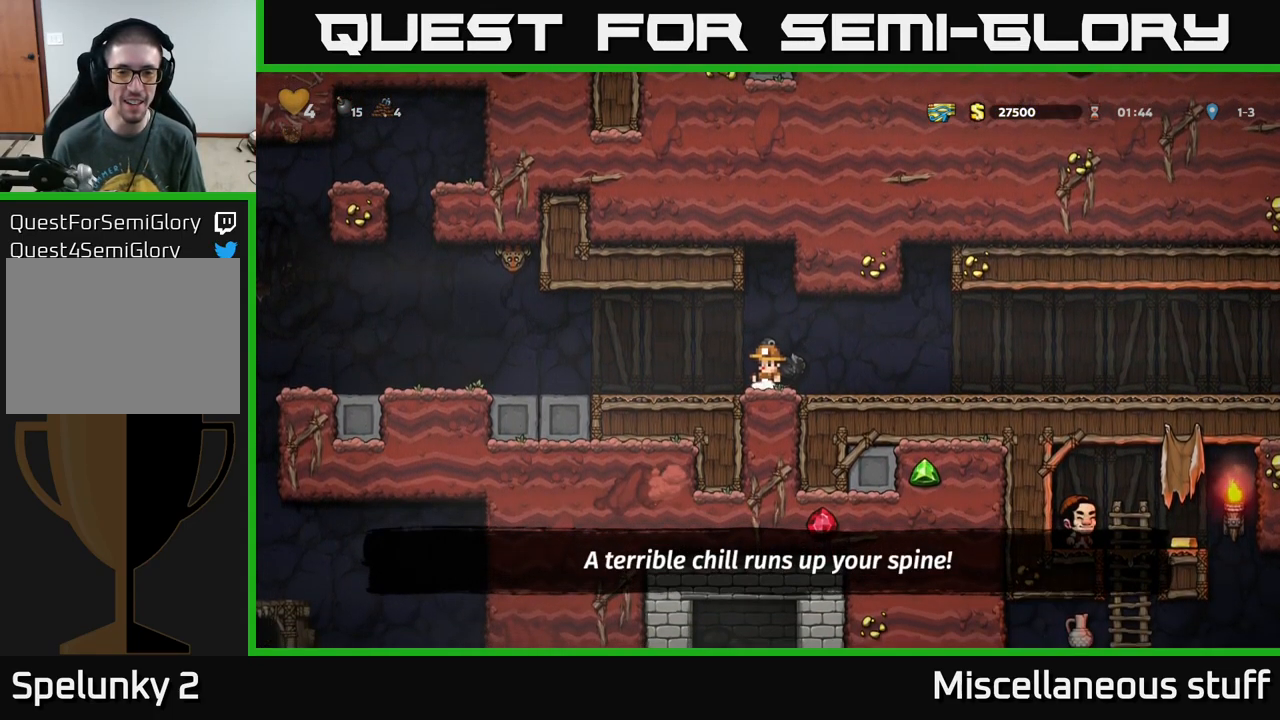
{"buttons": ["DPAD_LEFT"], "left_stick": "center", "events": [[33, "A", "down"], [167, "A", "up"], [400, "DPAD_LEFT", "down"]]}
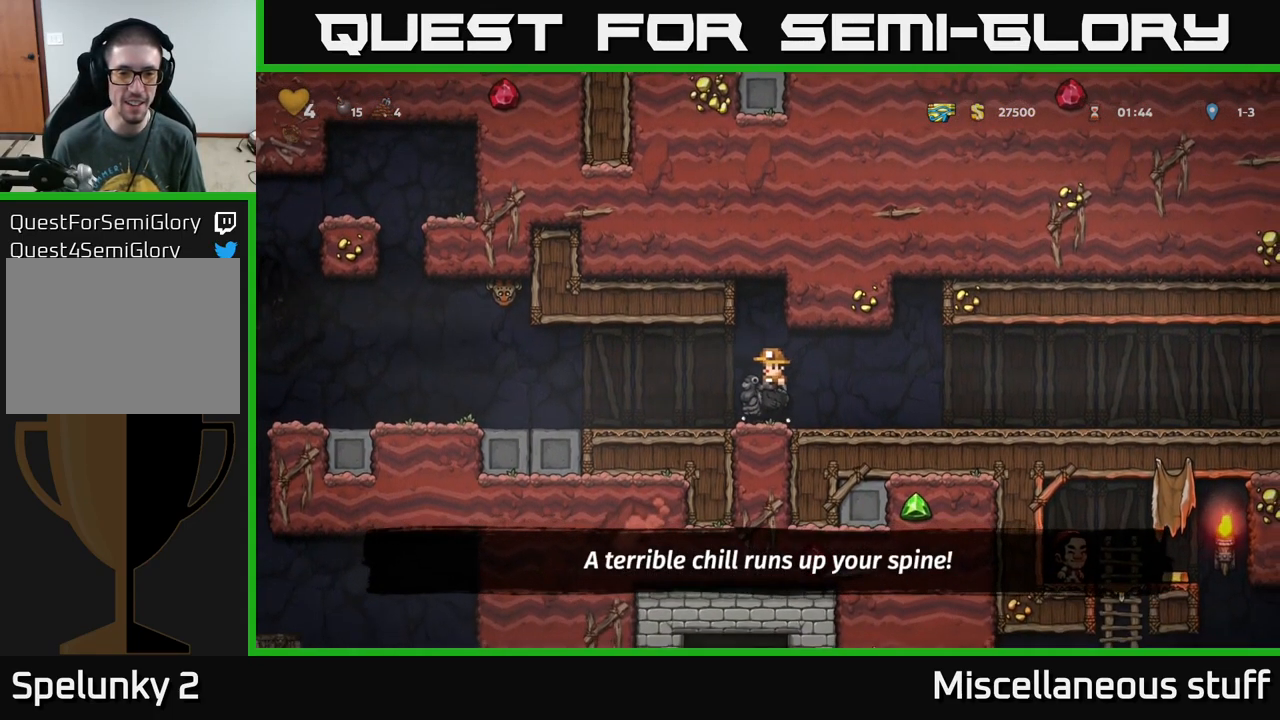
{"buttons": ["DPAD_LEFT"], "left_stick": "center", "events": []}
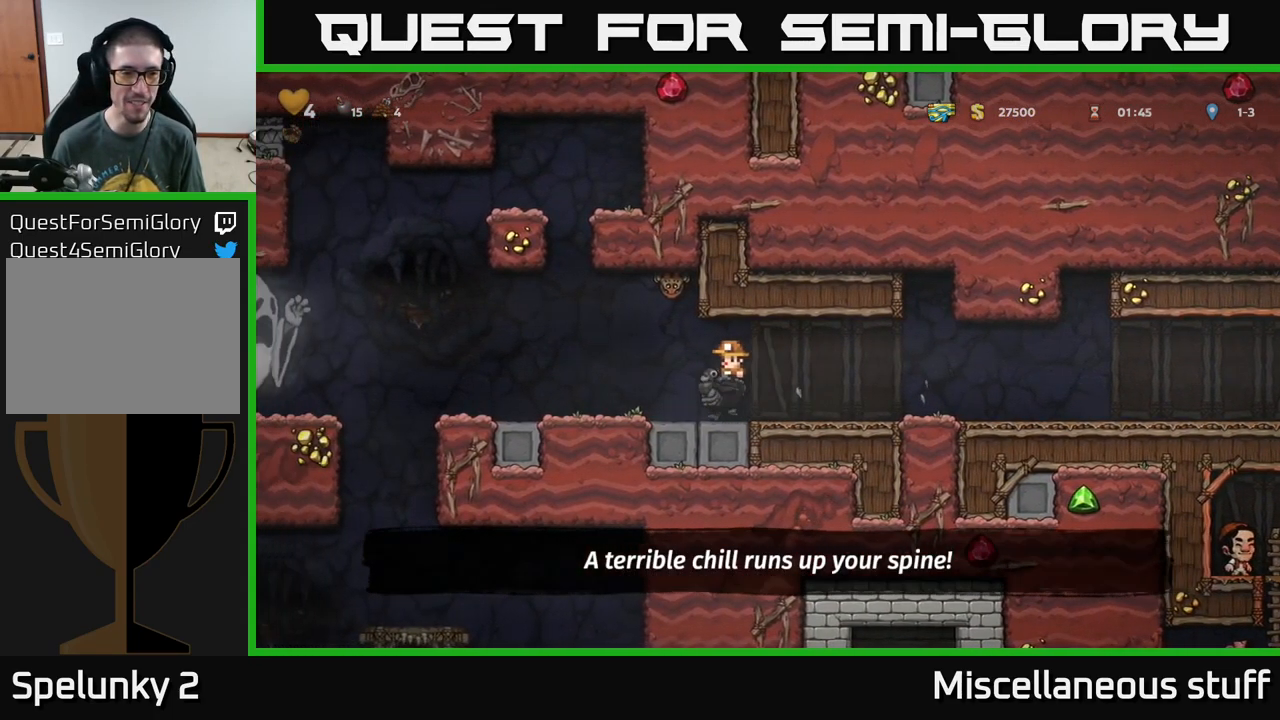
{"buttons": ["DPAD_LEFT"], "left_stick": "center", "events": []}
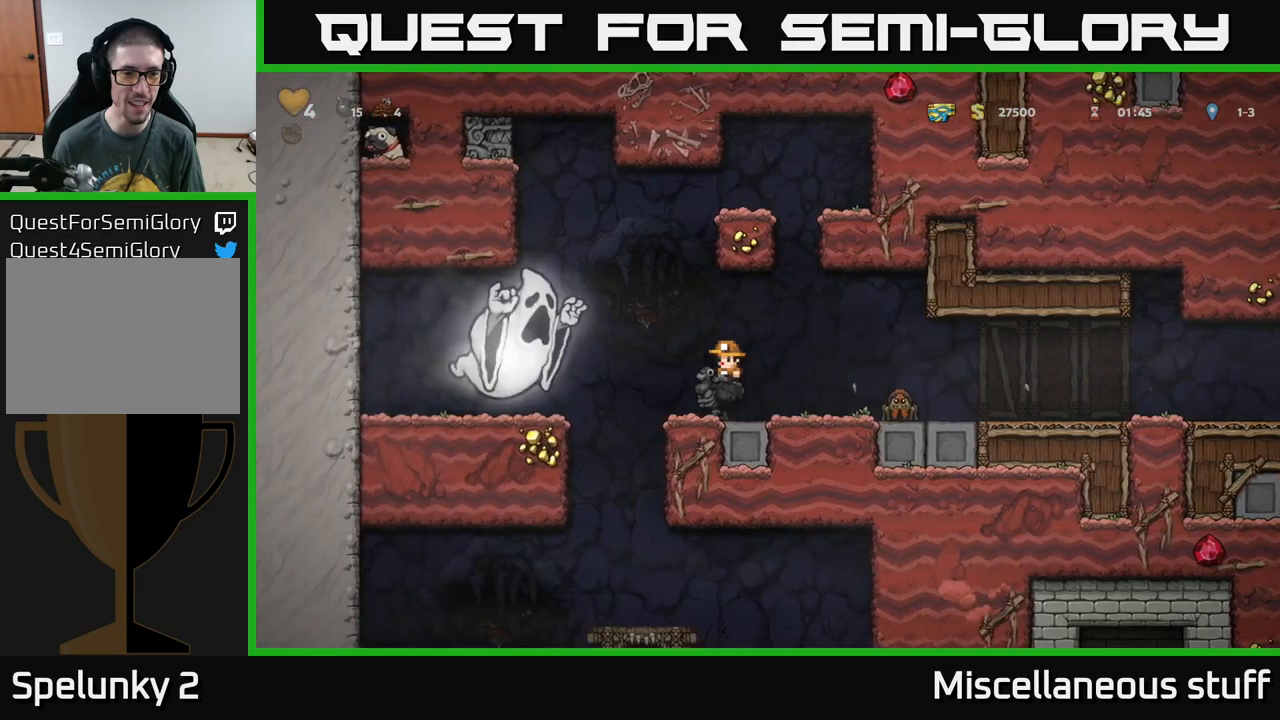
{"buttons": [], "left_stick": "center", "events": [[100, "DPAD_LEFT", "up"]]}
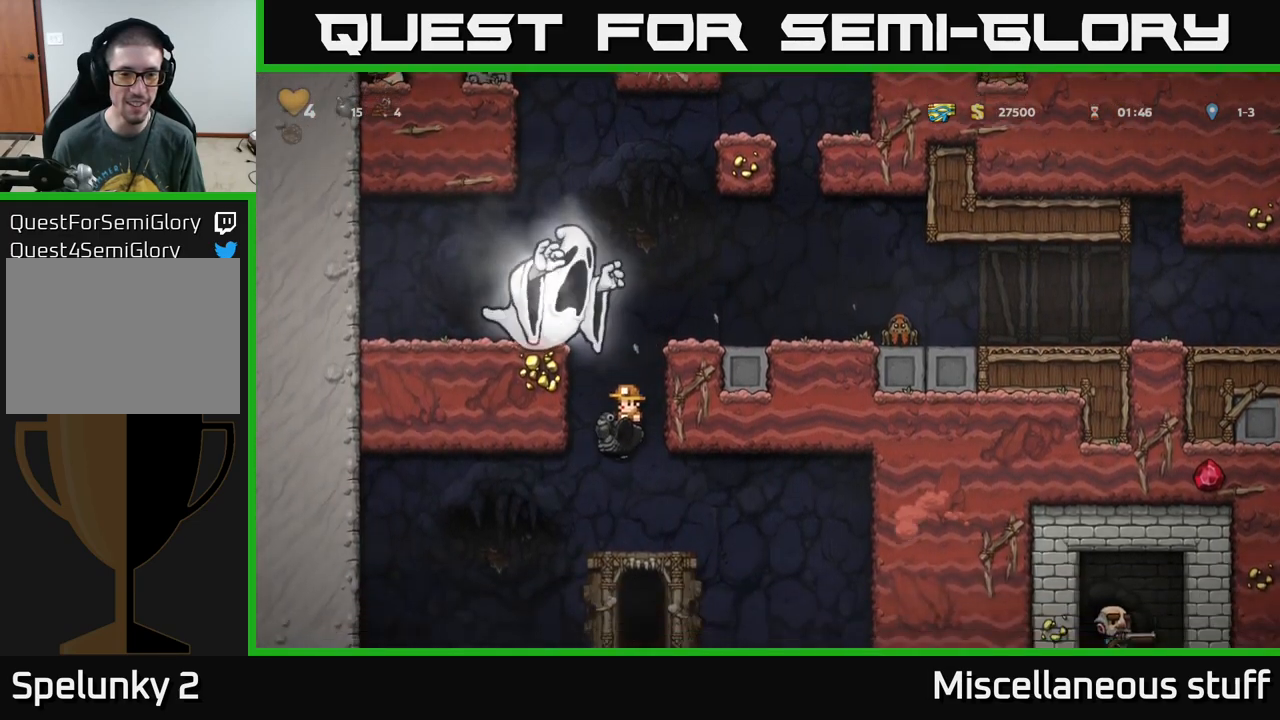
{"buttons": [], "left_stick": "center", "events": [[117, "A", "down"], [384, "A", "up"]]}
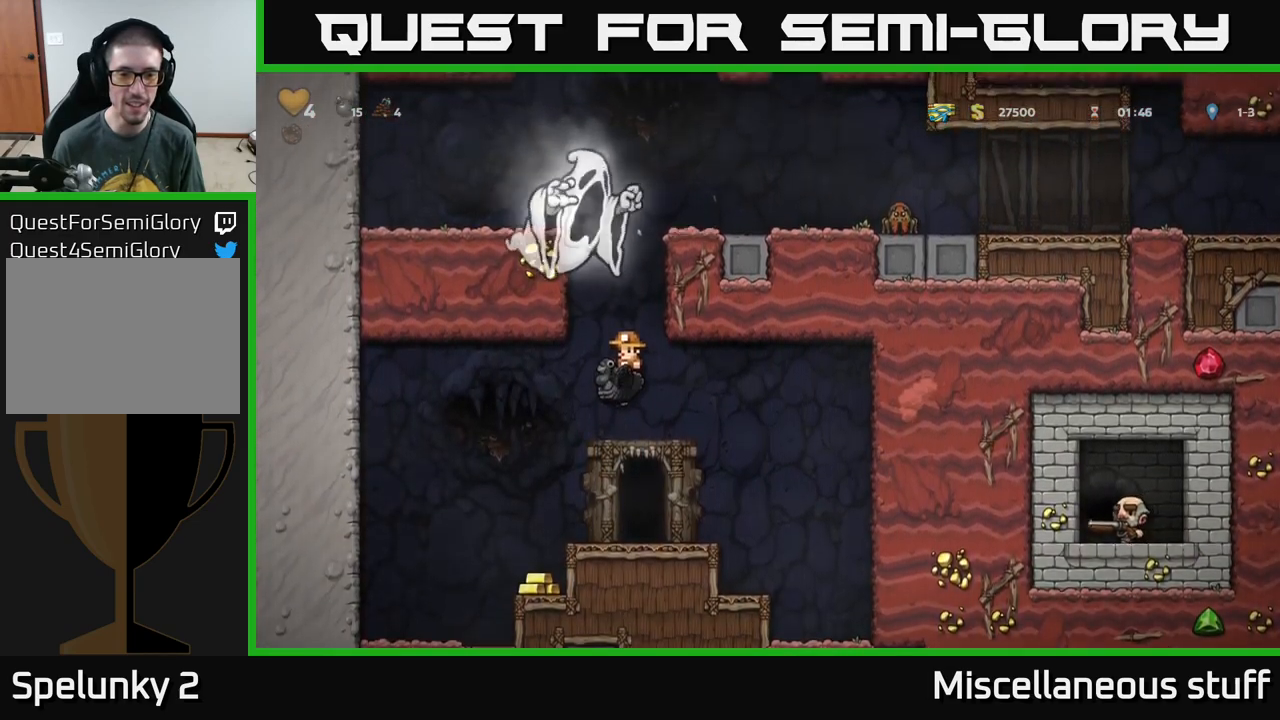
{"buttons": [], "left_stick": "center", "events": [[67, "DPAD_LEFT", "down"], [250, "DPAD_LEFT", "up"], [317, "DPAD_RIGHT", "down"], [400, "DPAD_RIGHT", "up"]]}
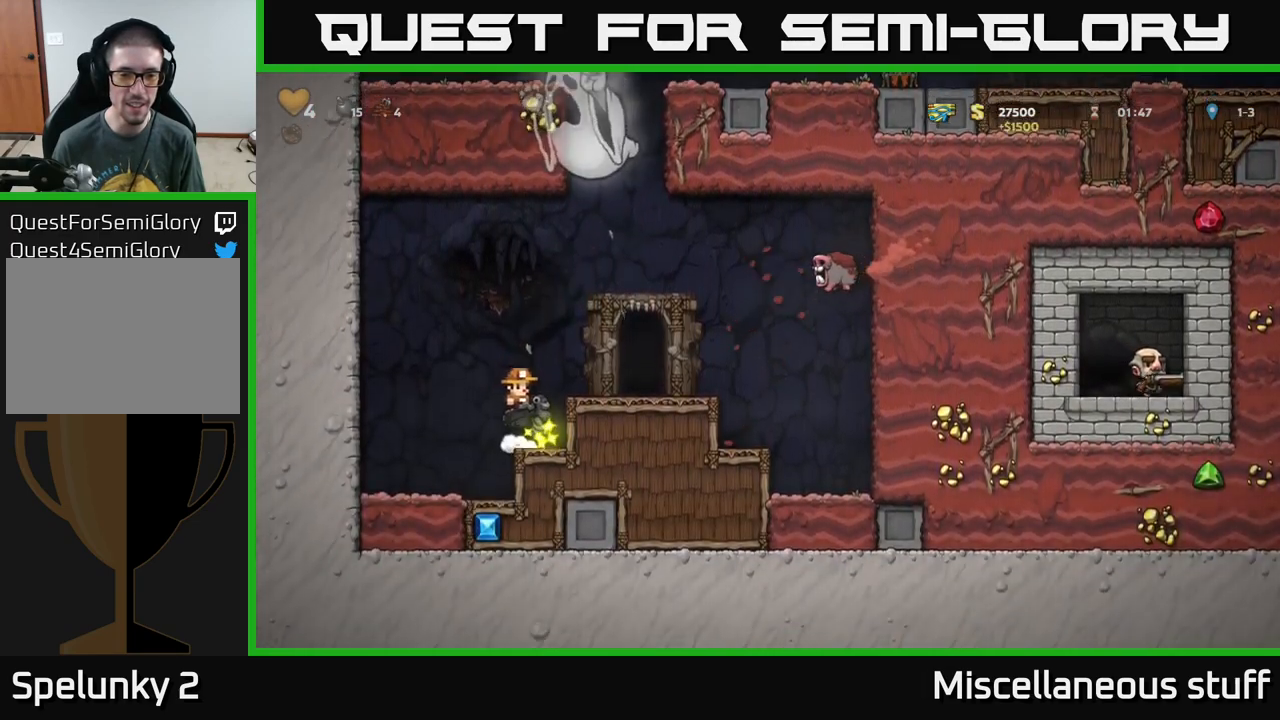
{"buttons": [], "left_stick": "center", "events": [[117, "A", "down"], [184, "DPAD_RIGHT", "down"], [250, "A", "up"], [384, "DPAD_RIGHT", "up"]]}
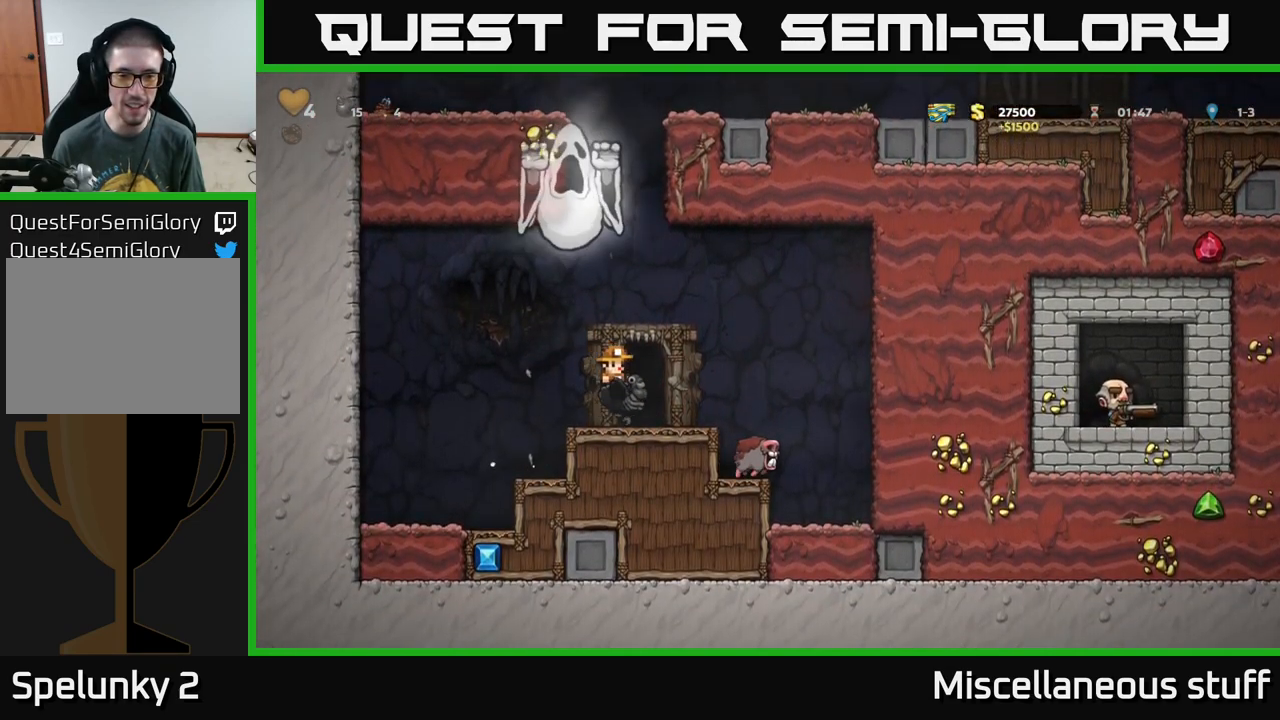
{"buttons": ["L2"], "left_stick": "center", "events": [[50, "L2", "down"], [134, "L2", "up"], [267, "L2", "down"], [350, "L2", "up"], [434, "L2", "down"]]}
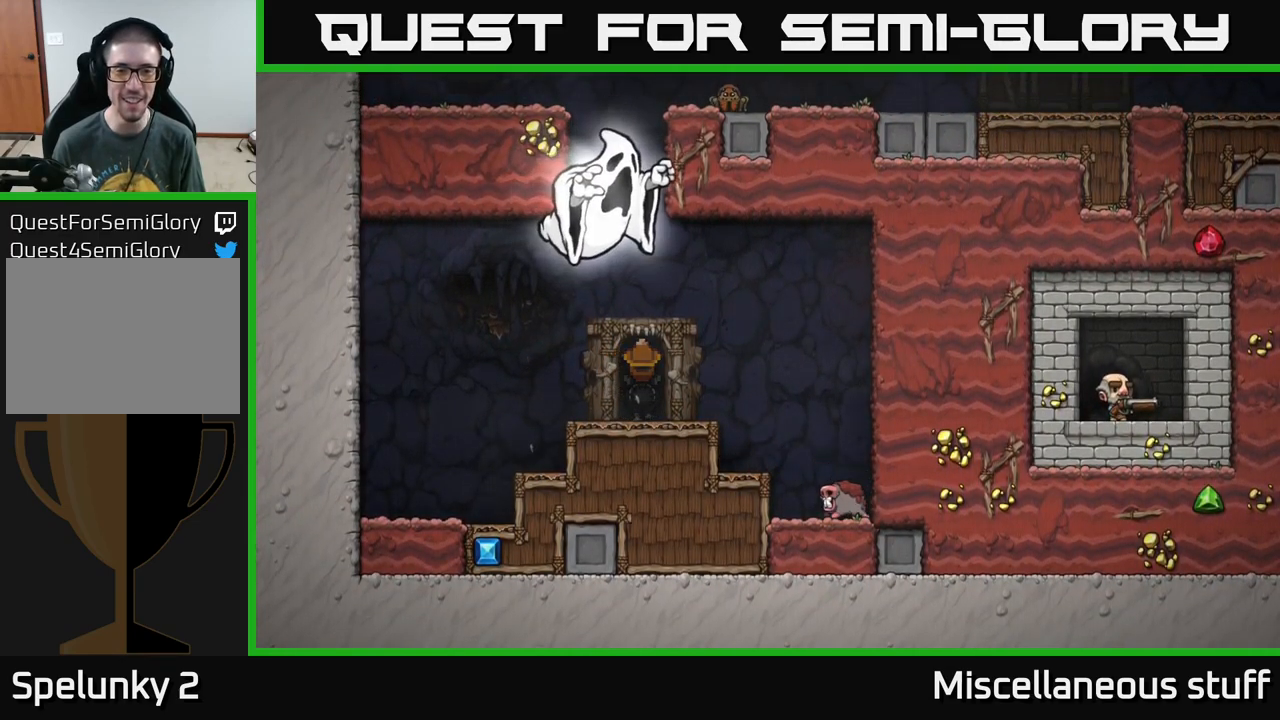
{"buttons": [], "left_stick": "center", "events": [[67, "L2", "up"]]}